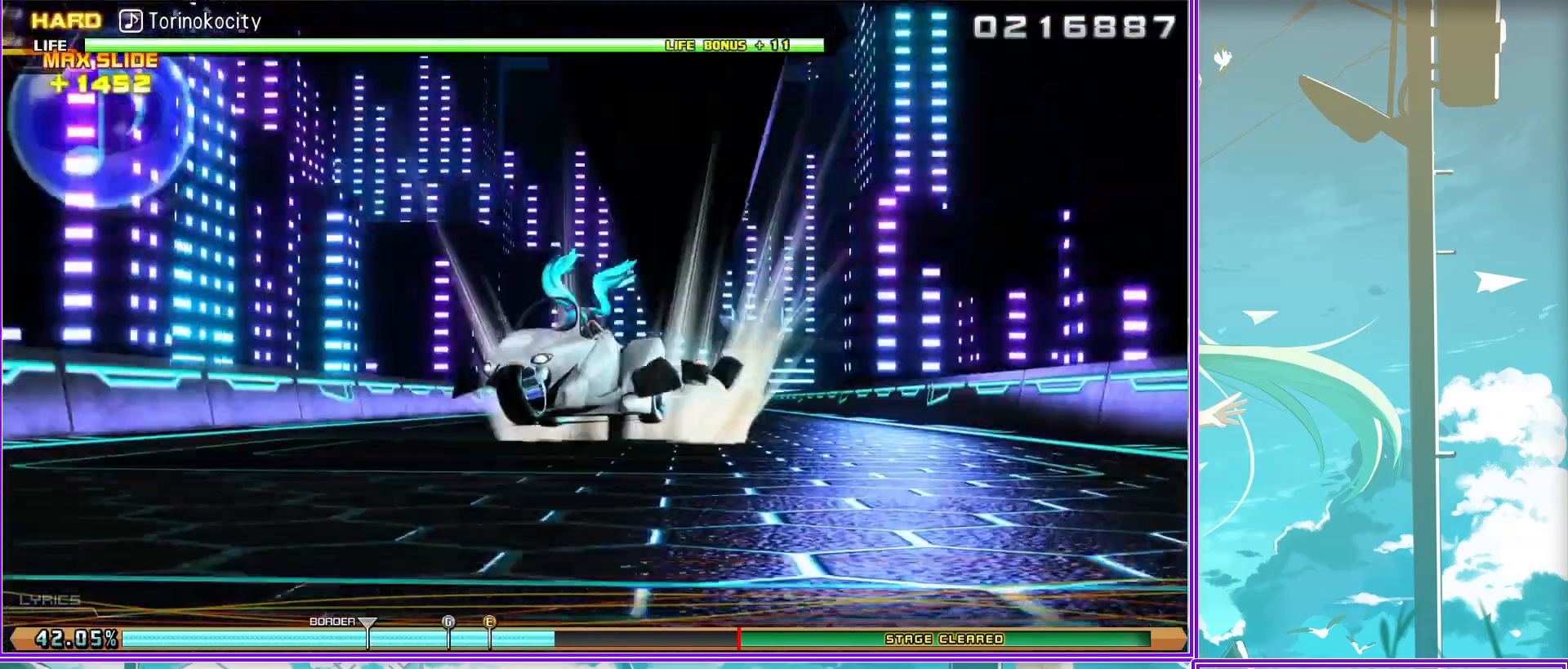
Gameplay with a controller (PlayStation layout); each line is a JSON object with the inputs held at the frame after it. "events" lists button and stick changes between this image and that frame as [ms after this image, input, new state], when the widget could be followed in between.
{"buttons": [], "left_stick": "center", "right_stick": "center", "events": []}
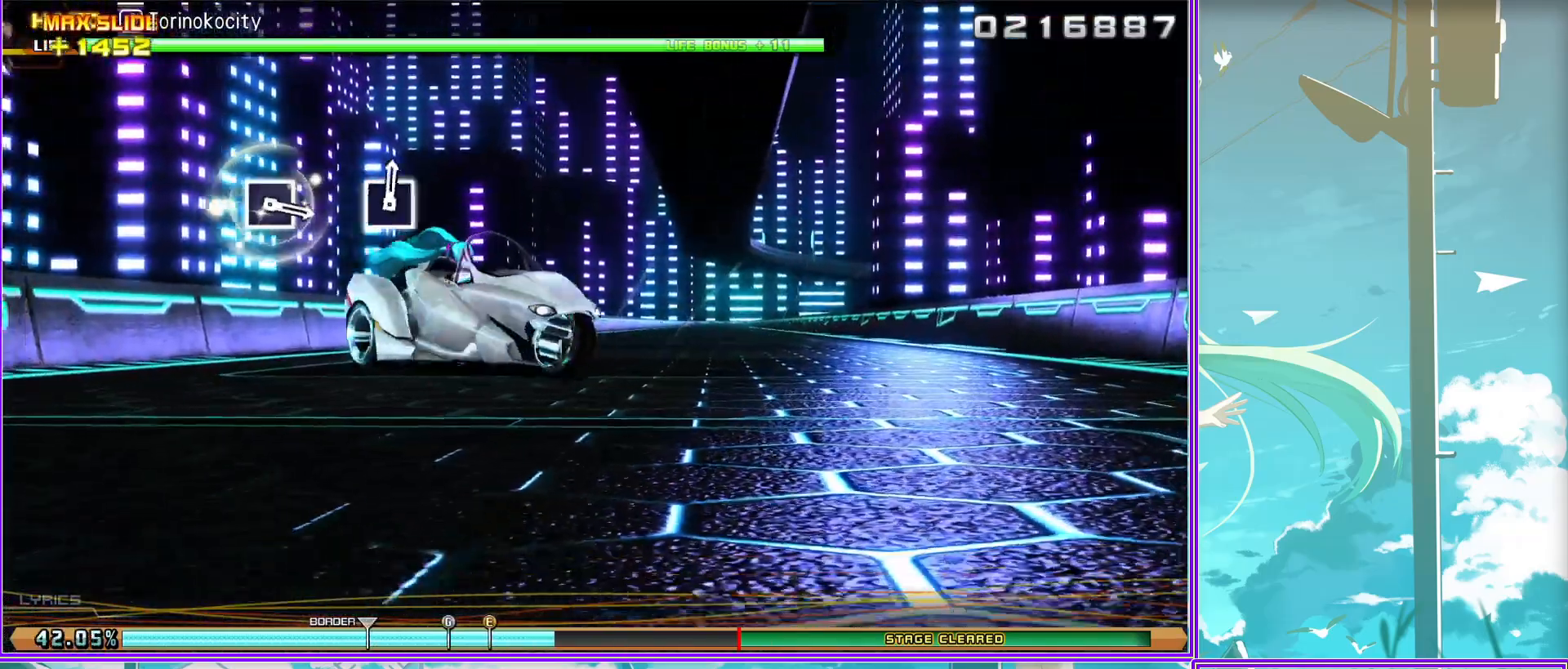
{"buttons": [], "left_stick": "center", "right_stick": "center", "events": []}
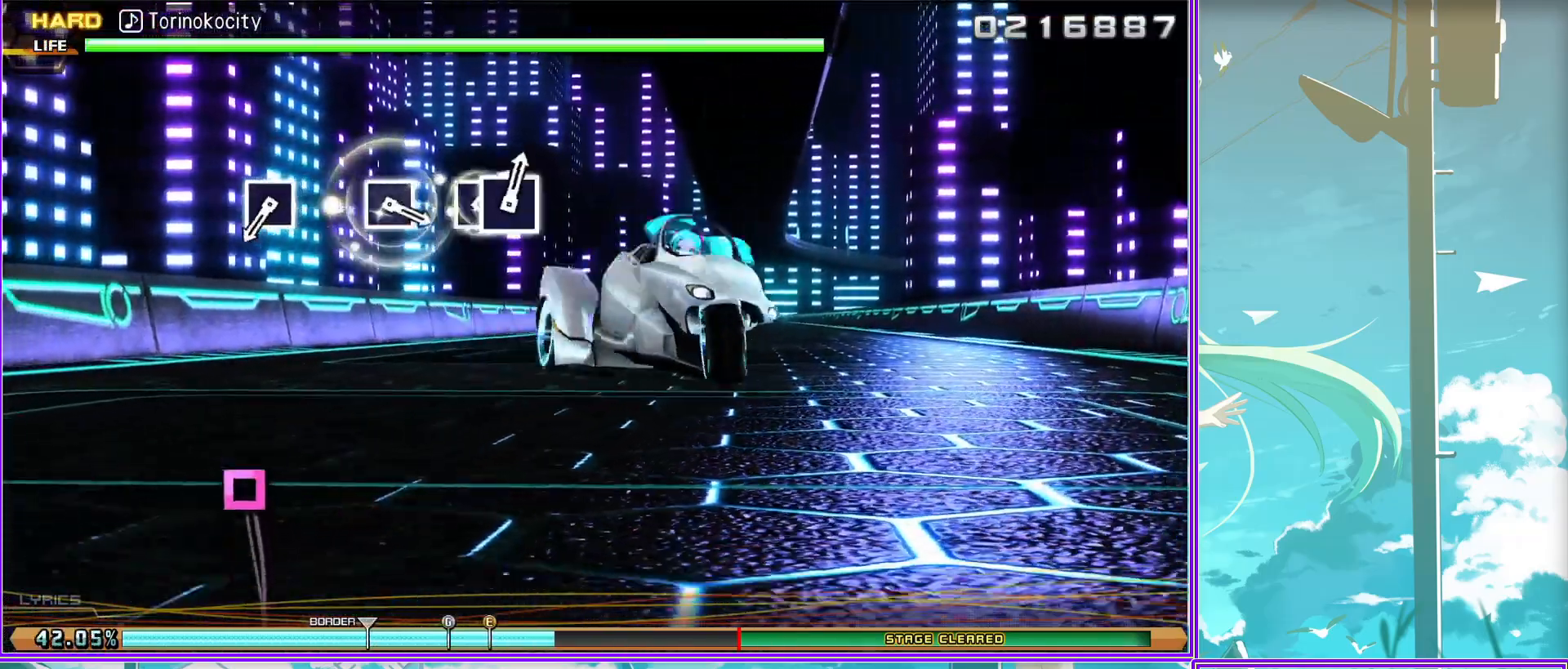
{"buttons": [], "left_stick": "center", "right_stick": "center", "events": [[100, "SQUARE", "down"], [183, "SQUARE", "up"]]}
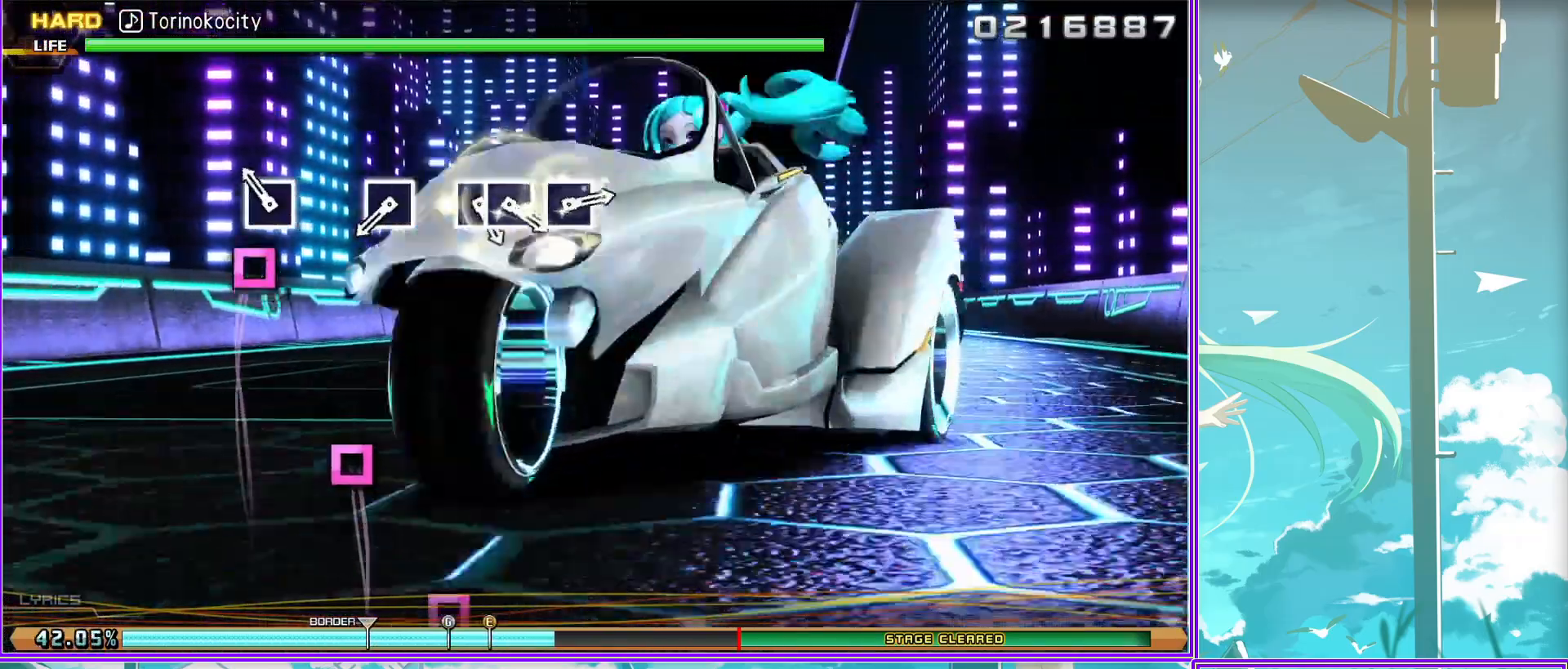
{"buttons": ["SQUARE"], "left_stick": "center", "right_stick": "center", "events": [[100, "SQUARE", "down"], [183, "SQUARE", "up"], [417, "SQUARE", "down"]]}
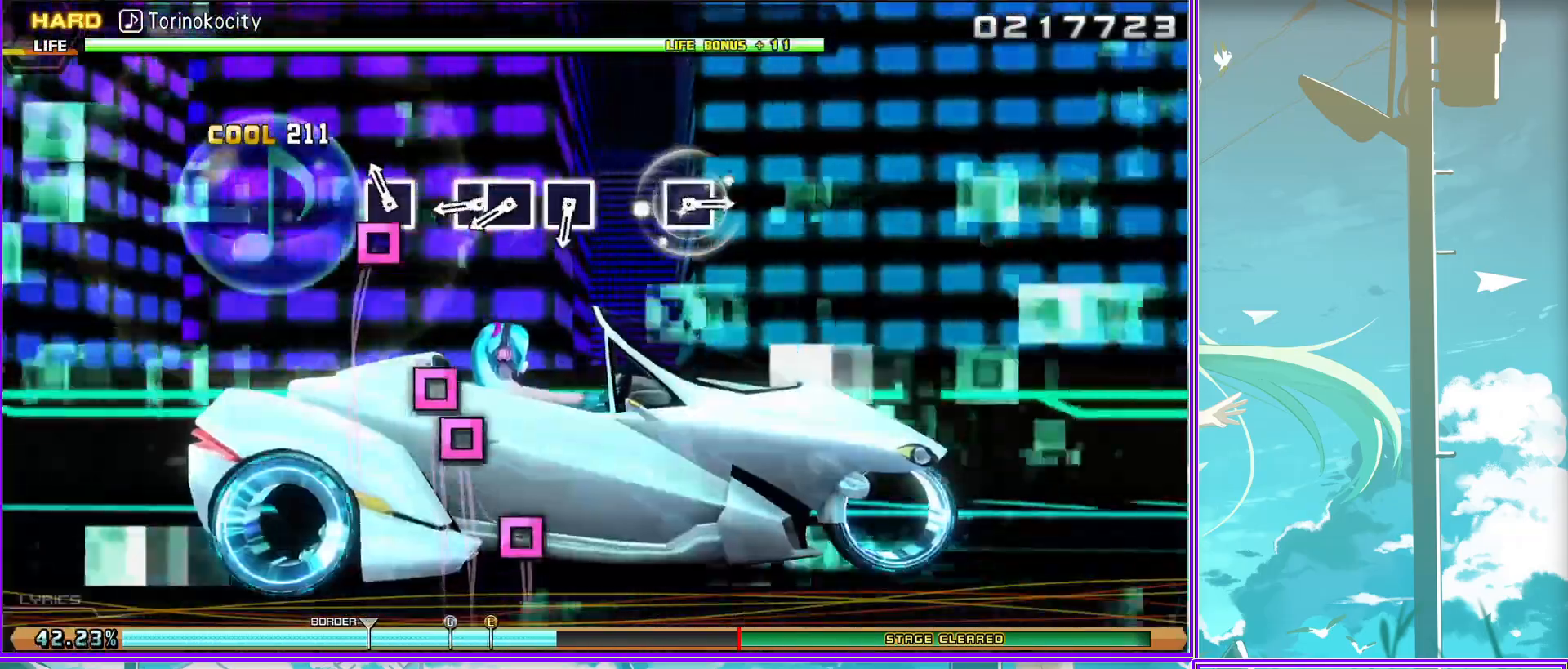
{"buttons": [], "left_stick": "center", "right_stick": "center", "events": [[17, "DPAD_LEFT", "down"], [50, "SQUARE", "up"], [100, "DPAD_LEFT", "up"], [250, "SQUARE", "down"], [383, "SQUARE", "up"]]}
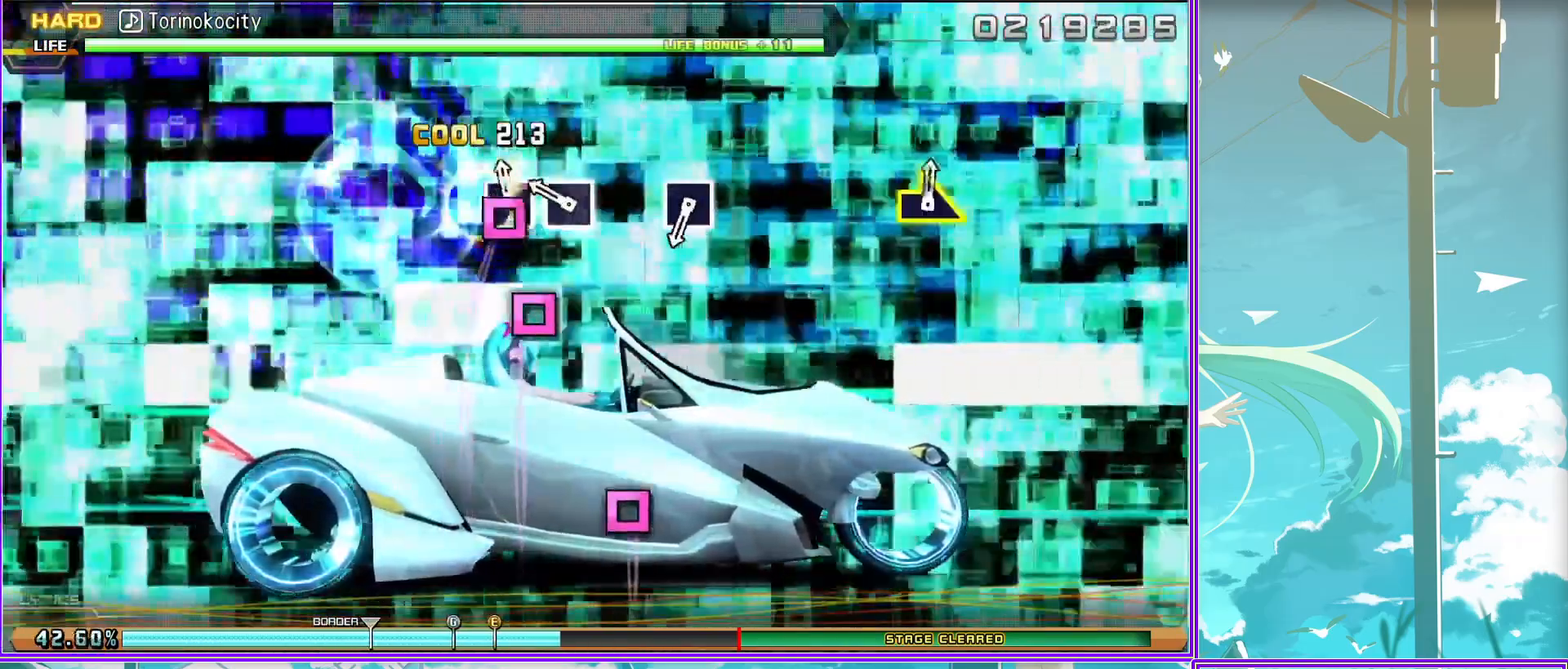
{"buttons": [], "left_stick": "center", "right_stick": "center", "events": [[150, "SQUARE", "down"], [250, "SQUARE", "up"]]}
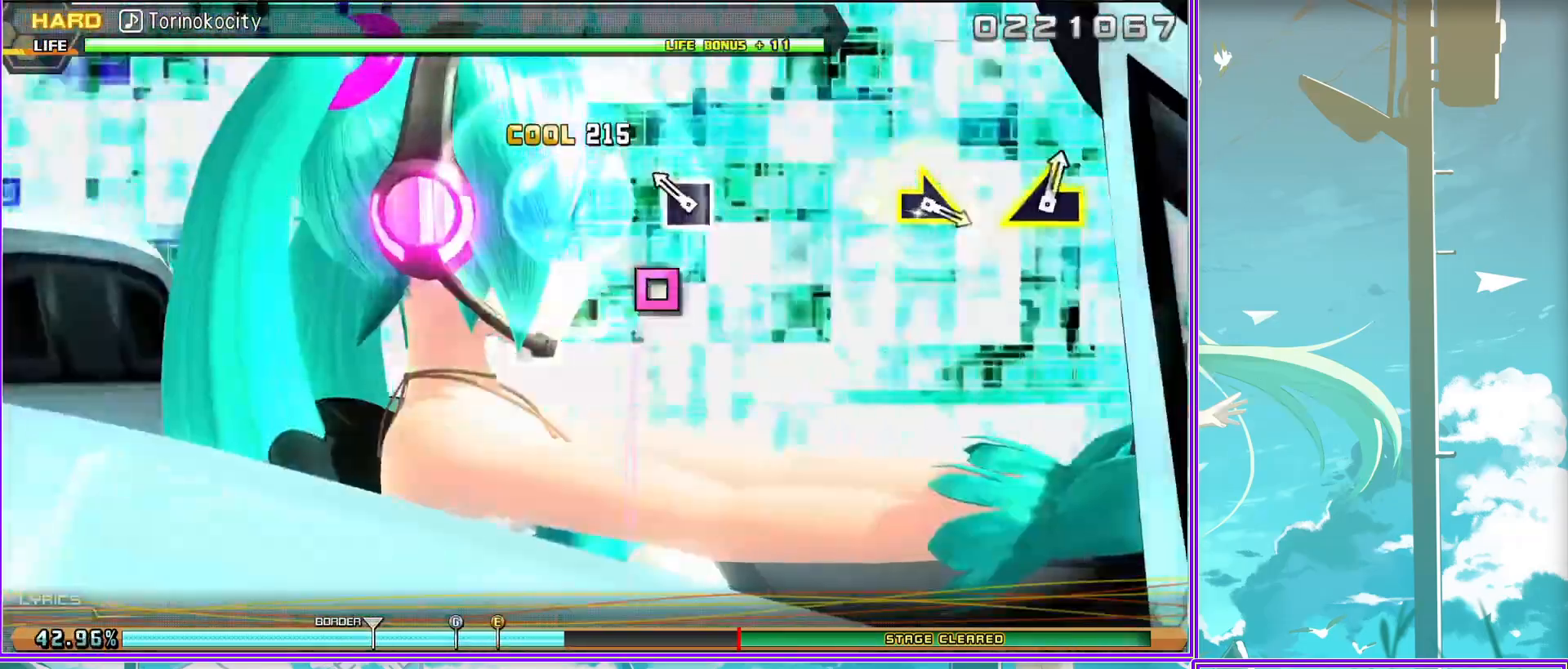
{"buttons": [], "left_stick": "center", "right_stick": "center", "events": []}
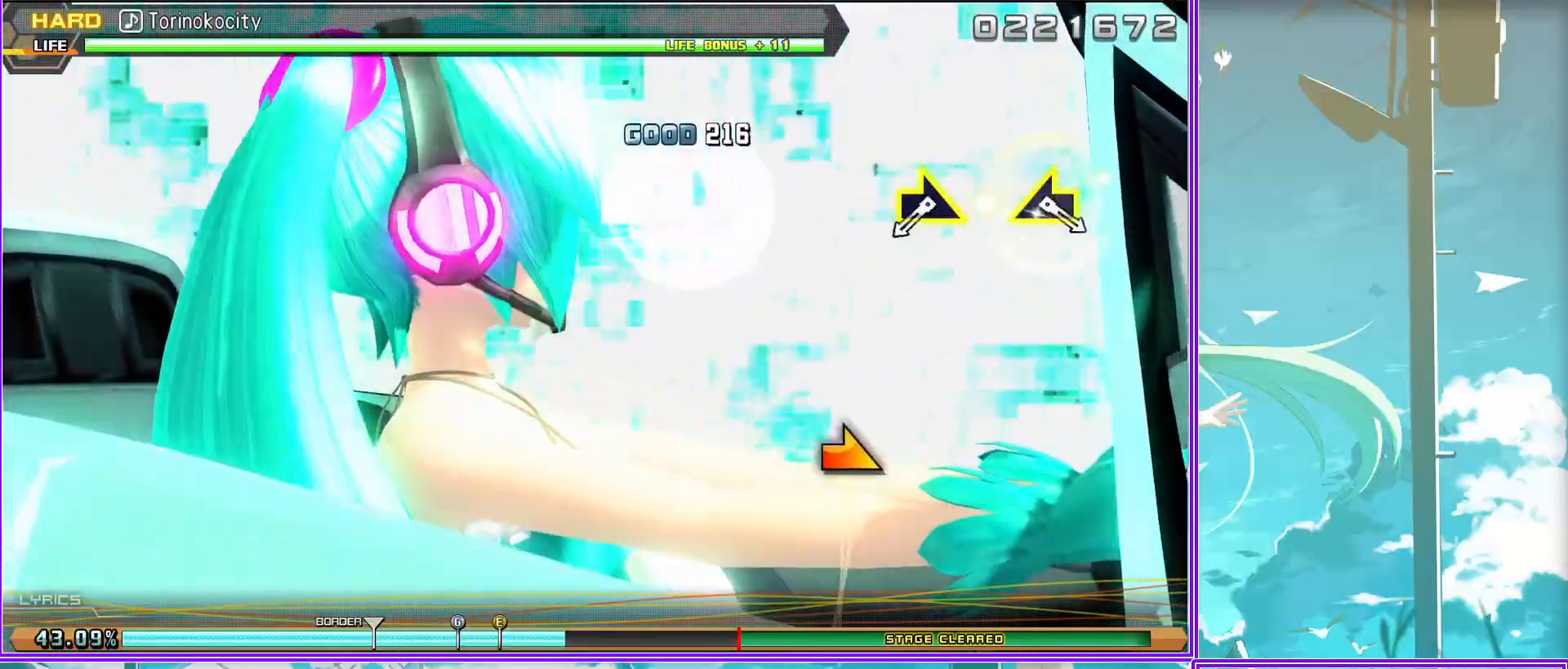
{"buttons": [], "left_stick": "center", "right_stick": "center", "events": [[50, "left_stick", "right"], [250, "left_stick", "center"]]}
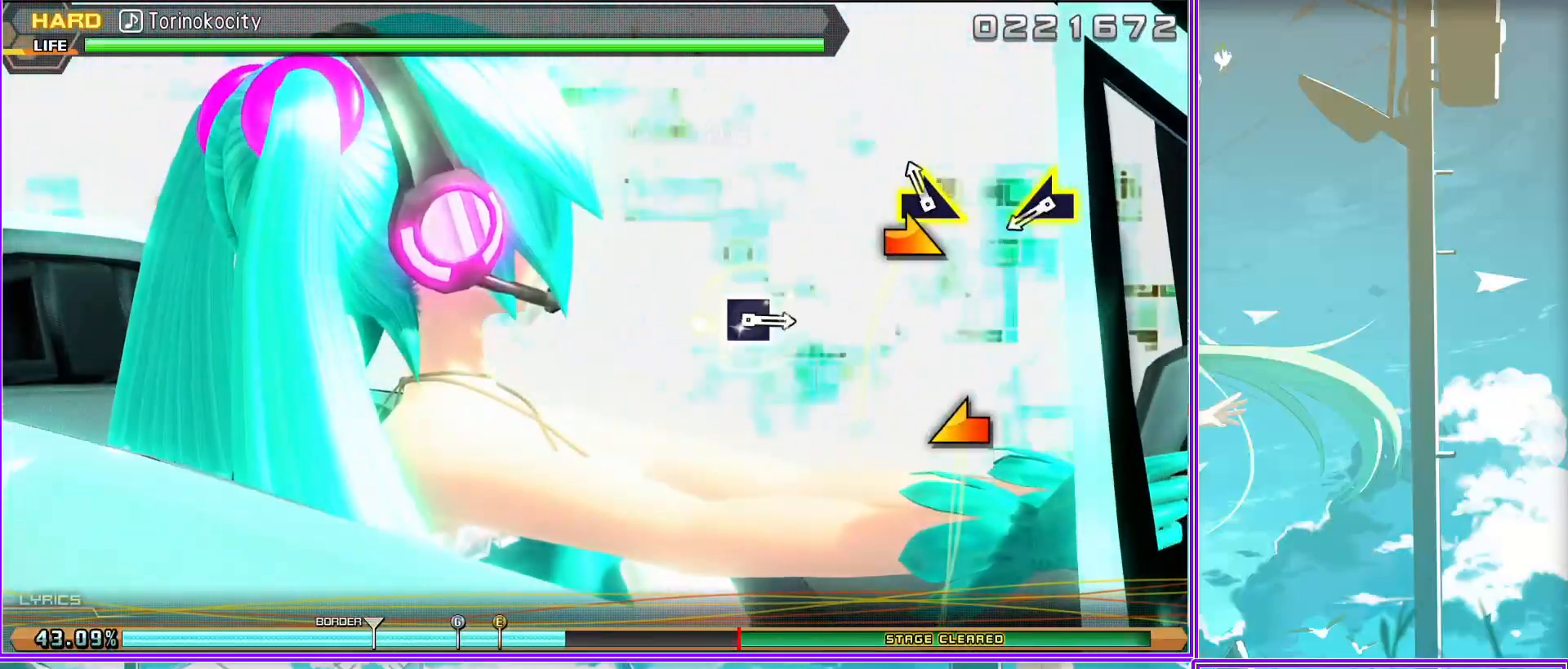
{"buttons": [], "left_stick": "center", "right_stick": "center", "events": [[50, "left_stick", "left"], [233, "left_stick", "center"]]}
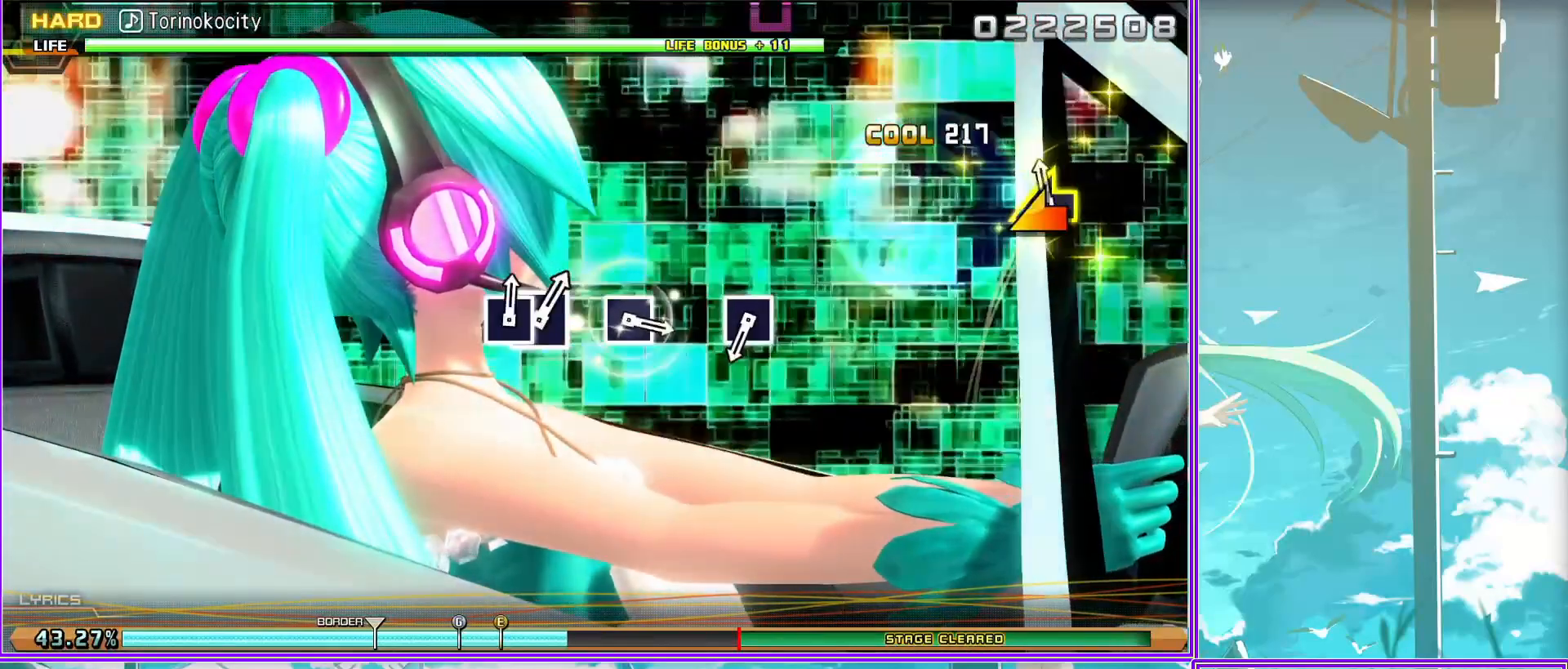
{"buttons": [], "left_stick": "center", "right_stick": "center", "events": [[183, "SQUARE", "down"], [267, "SQUARE", "up"]]}
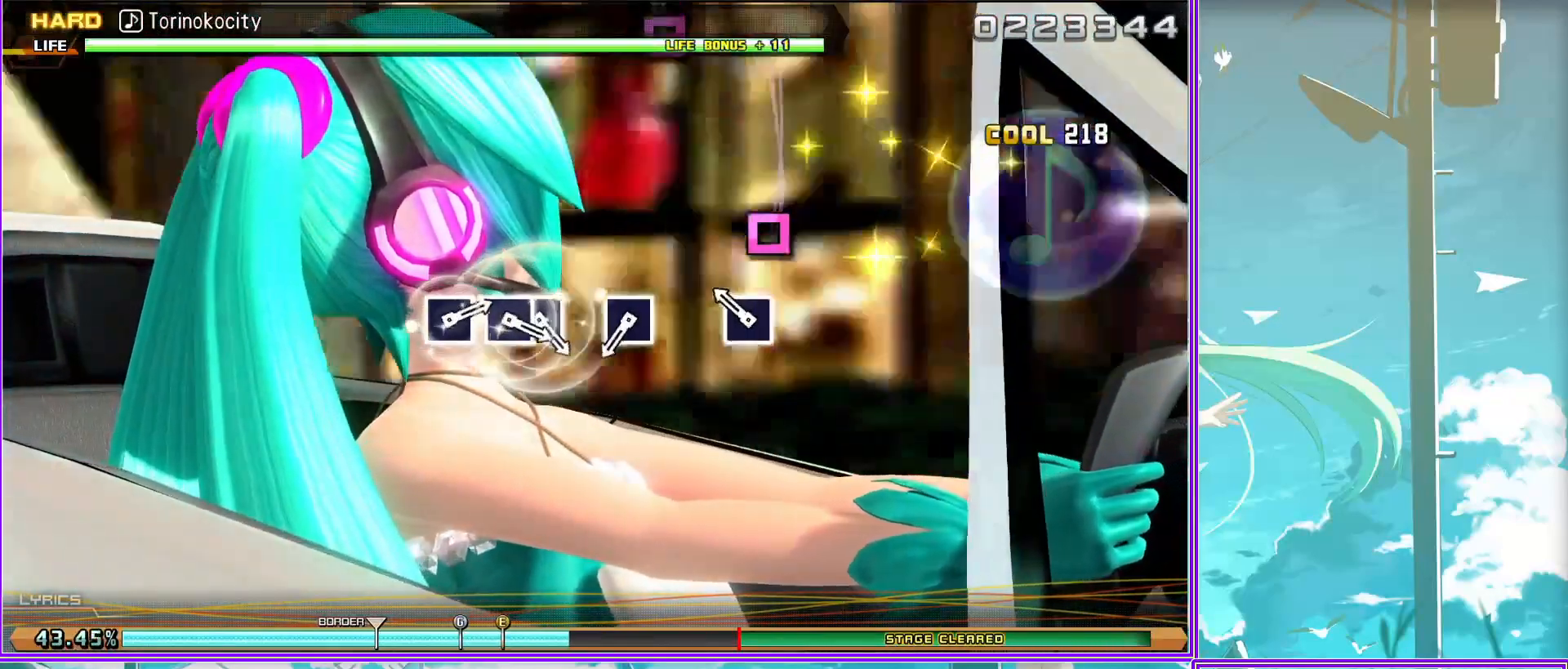
{"buttons": ["SQUARE"], "left_stick": "center", "right_stick": "center", "events": [[117, "SQUARE", "down"], [217, "SQUARE", "up"], [433, "SQUARE", "down"]]}
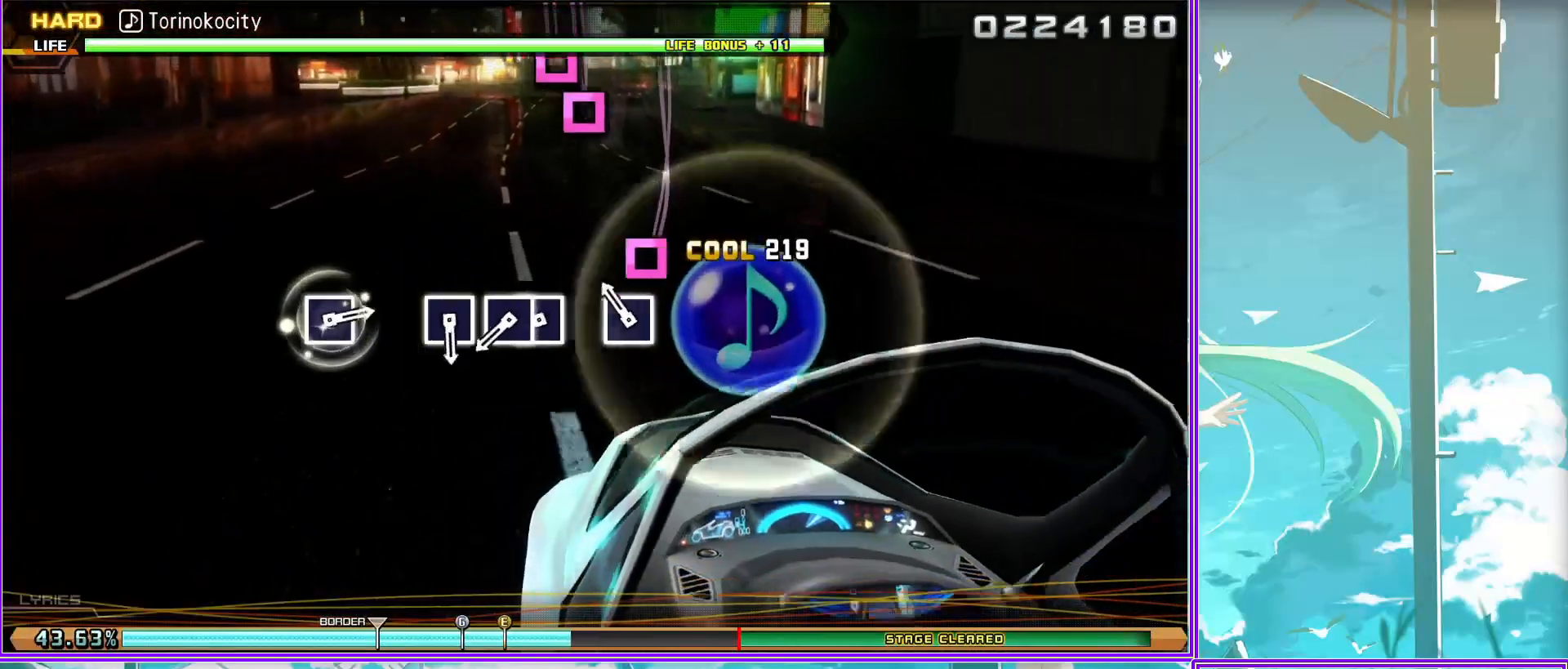
{"buttons": [], "left_stick": "center", "right_stick": "center", "events": [[50, "DPAD_LEFT", "down"], [67, "SQUARE", "up"], [183, "DPAD_LEFT", "up"], [317, "SQUARE", "down"], [433, "SQUARE", "up"]]}
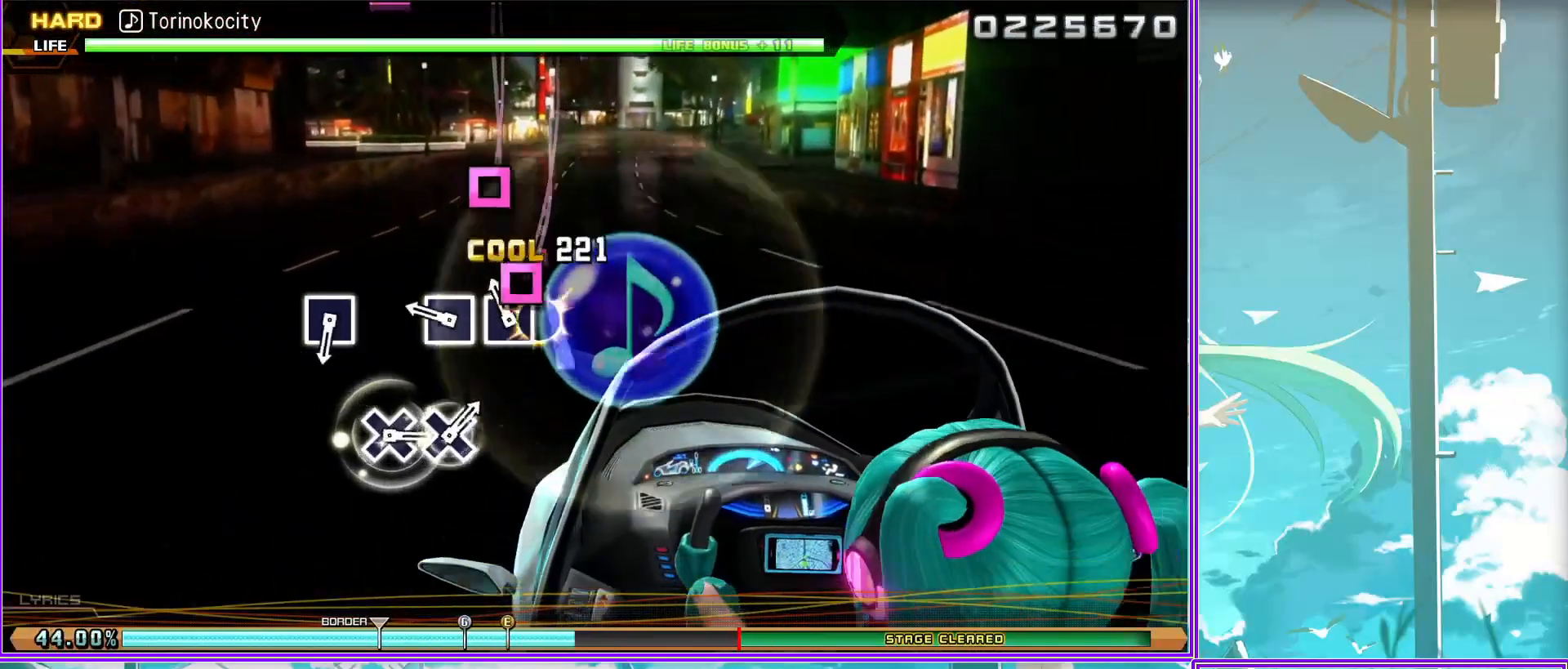
{"buttons": [], "left_stick": "center", "right_stick": "center", "events": [[267, "SQUARE", "down"], [367, "SQUARE", "up"]]}
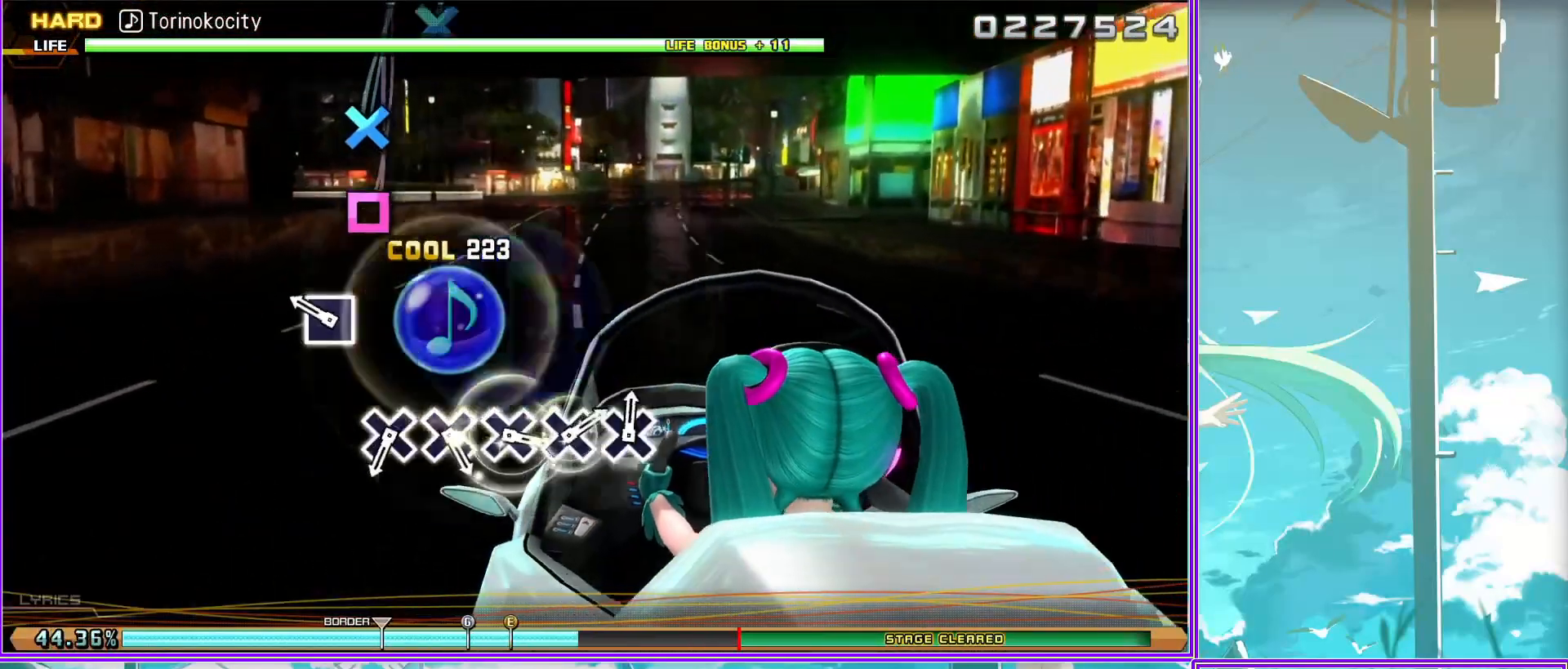
{"buttons": [], "left_stick": "center", "right_stick": "center", "events": [[167, "CROSS", "down"], [267, "CROSS", "up"], [400, "CROSS", "down"], [483, "CROSS", "up"]]}
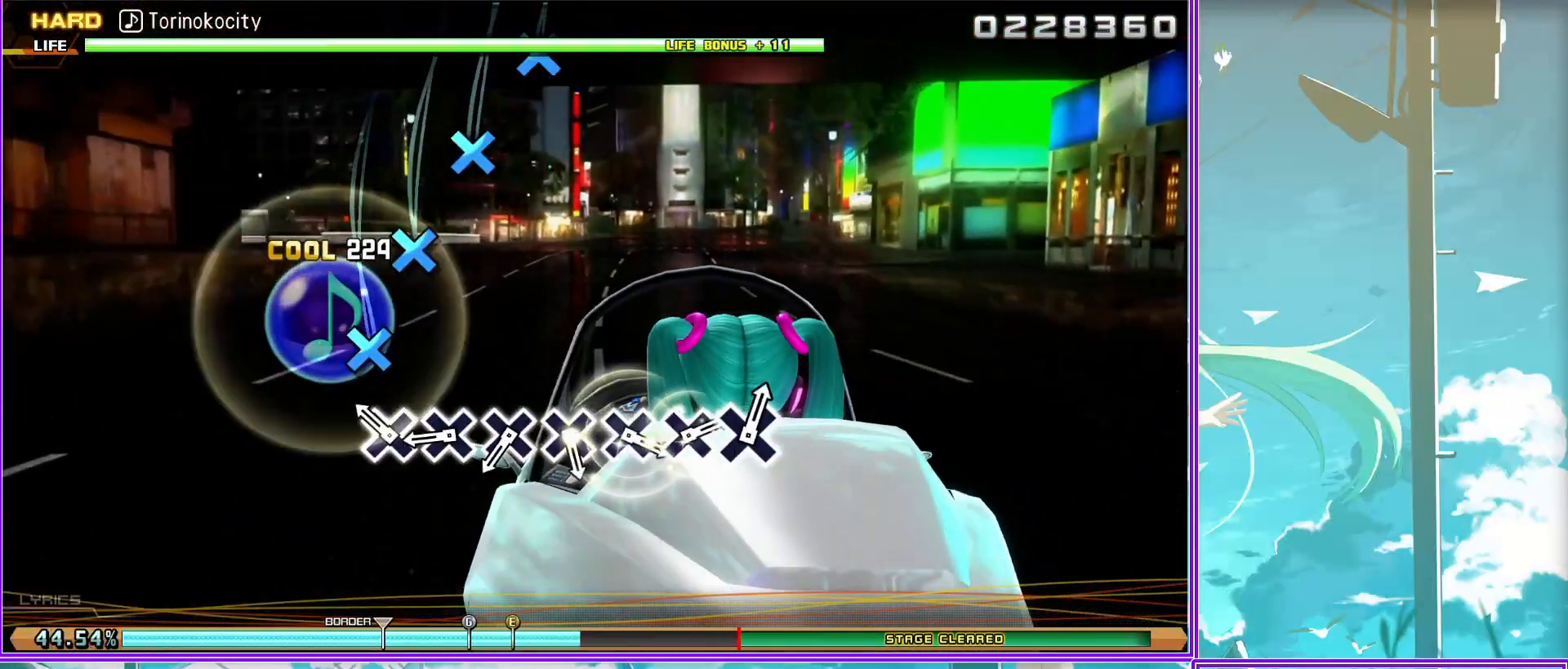
{"buttons": [], "left_stick": "center", "right_stick": "center", "events": [[117, "CROSS", "down"], [183, "CROSS", "up"], [350, "CROSS", "down"], [467, "CROSS", "up"]]}
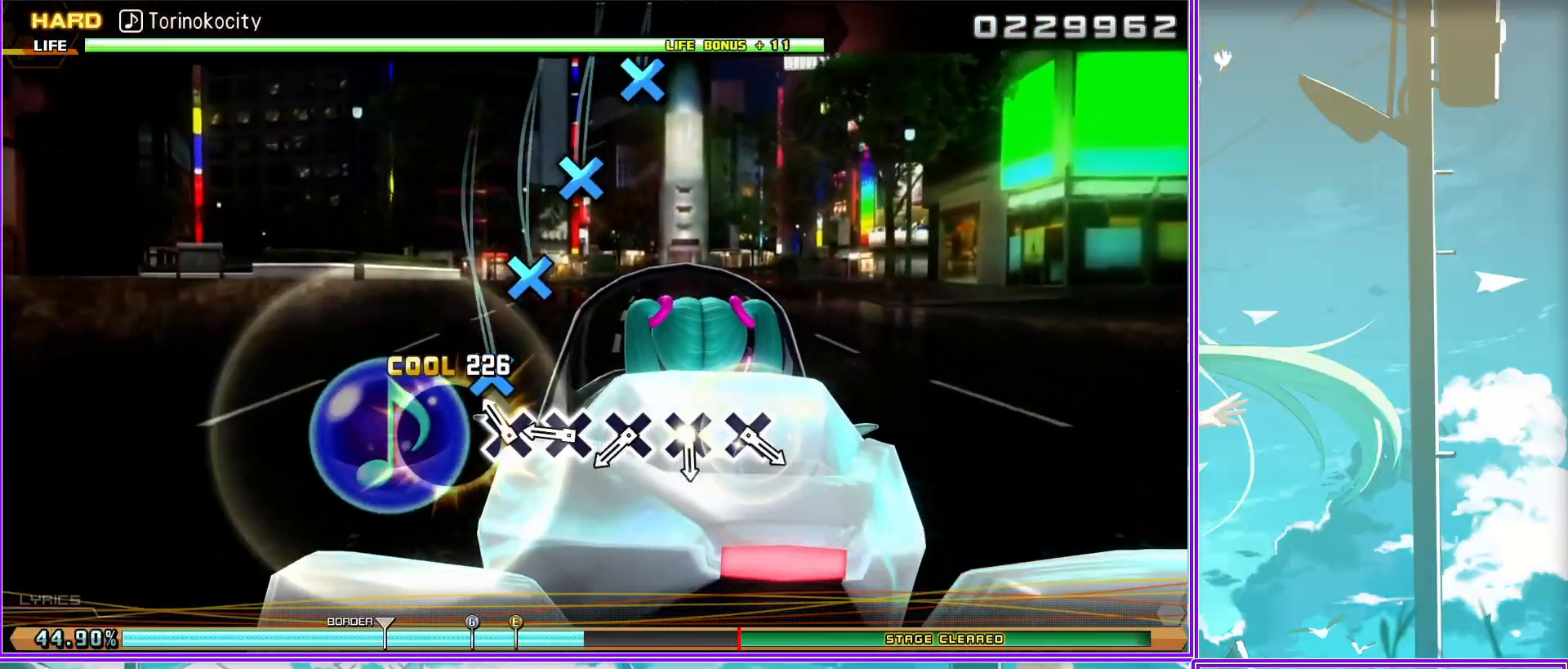
{"buttons": [], "left_stick": "center", "right_stick": "center", "events": [[83, "CROSS", "down"], [183, "CROSS", "up"], [317, "CROSS", "down"], [433, "CROSS", "up"]]}
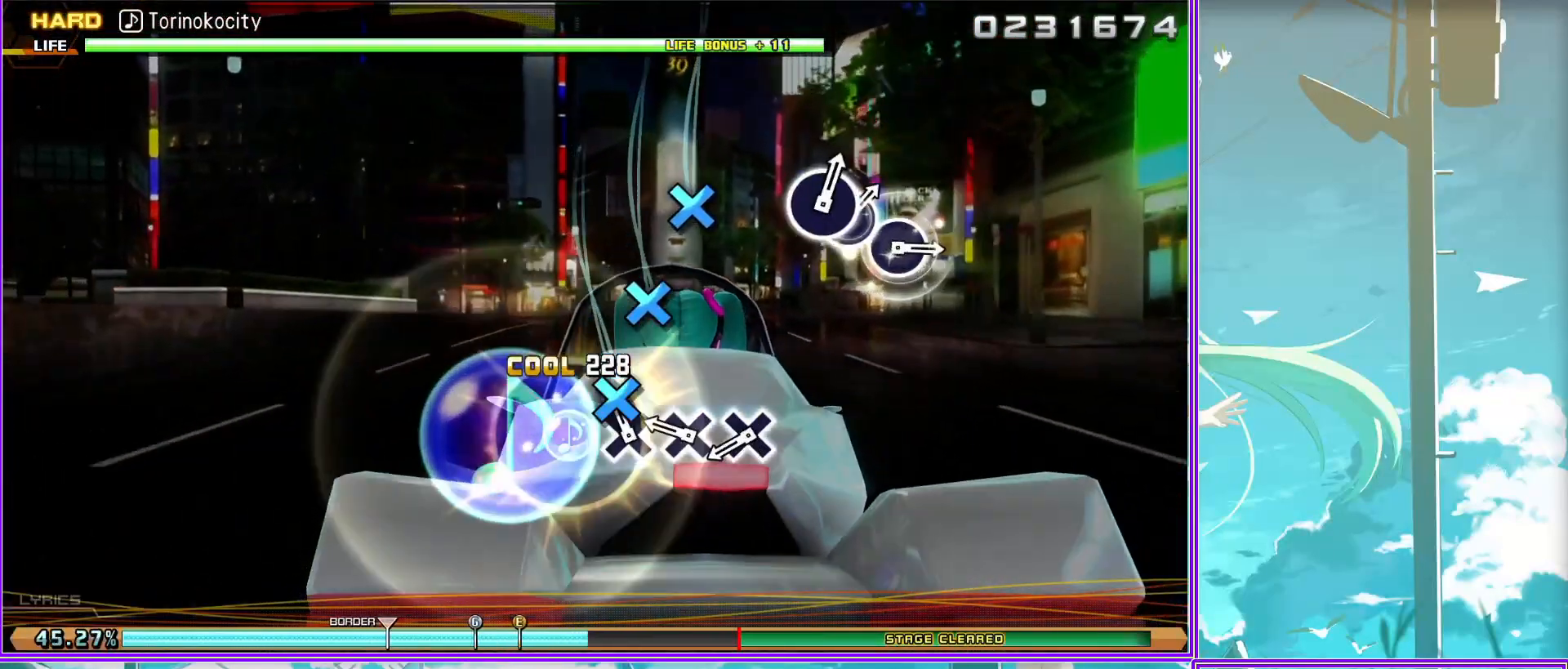
{"buttons": [], "left_stick": "center", "right_stick": "center", "events": [[33, "CROSS", "down"], [133, "CROSS", "up"]]}
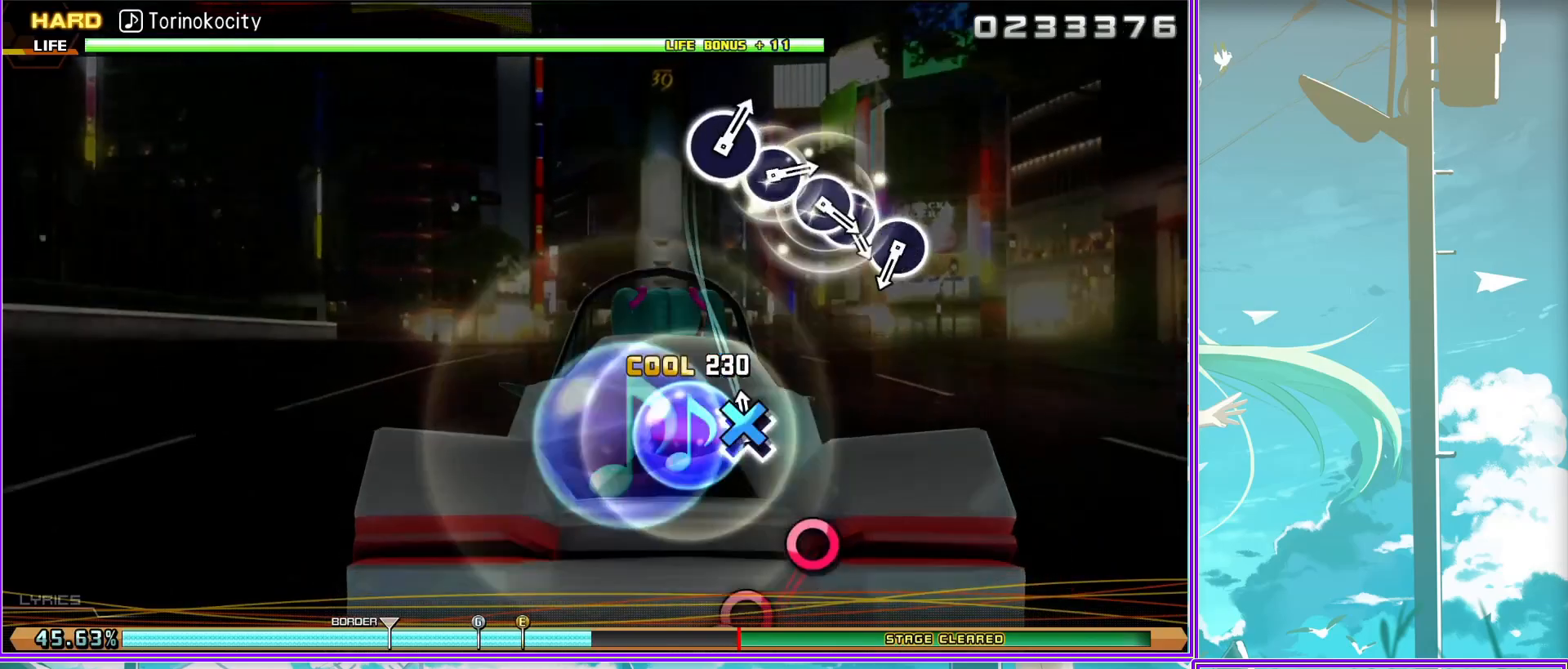
{"buttons": ["CIRCLE"], "left_stick": "center", "right_stick": "center", "events": [[167, "CIRCLE", "down"], [283, "CIRCLE", "up"], [417, "CIRCLE", "down"]]}
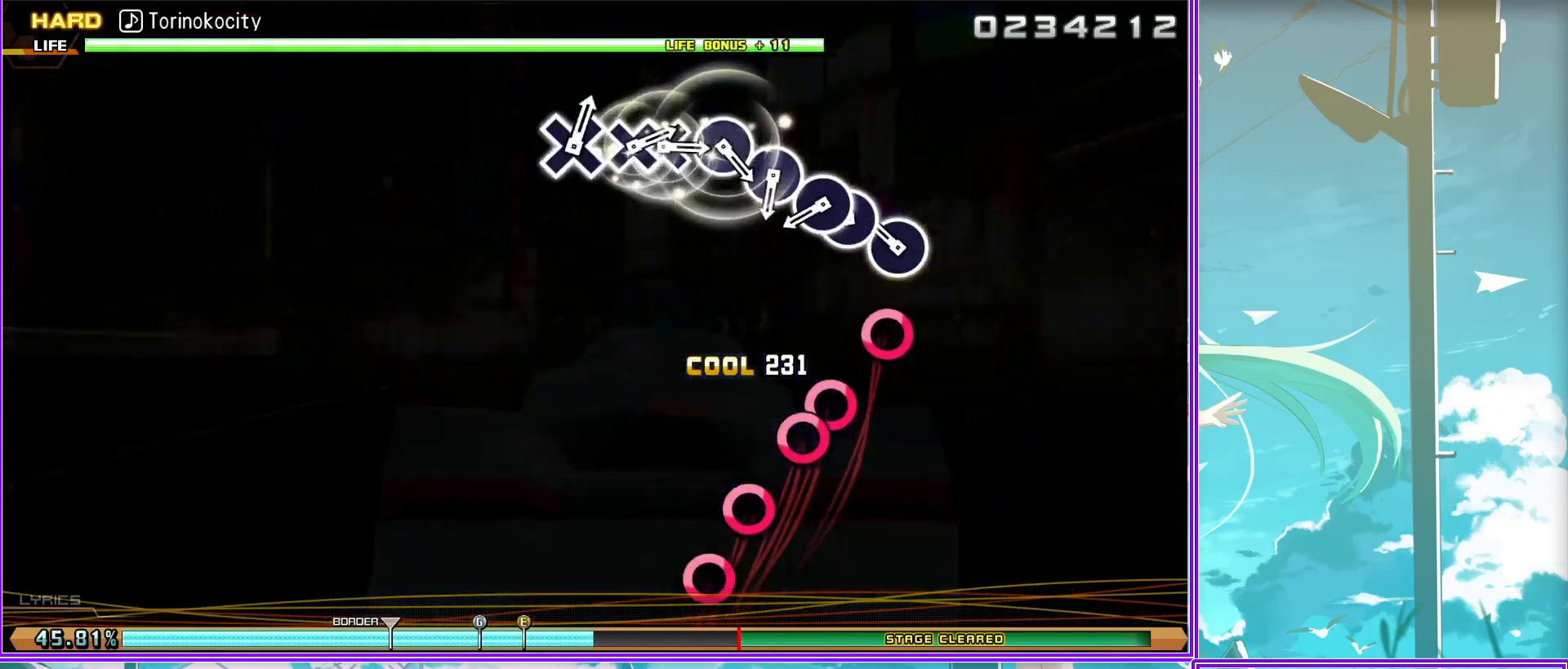
{"buttons": ["CIRCLE"], "left_stick": "center", "right_stick": "center", "events": [[50, "CIRCLE", "up"], [50, "DPAD_RIGHT", "down"], [117, "DPAD_RIGHT", "up"], [217, "CIRCLE", "down"], [333, "CIRCLE", "up"], [450, "CIRCLE", "down"]]}
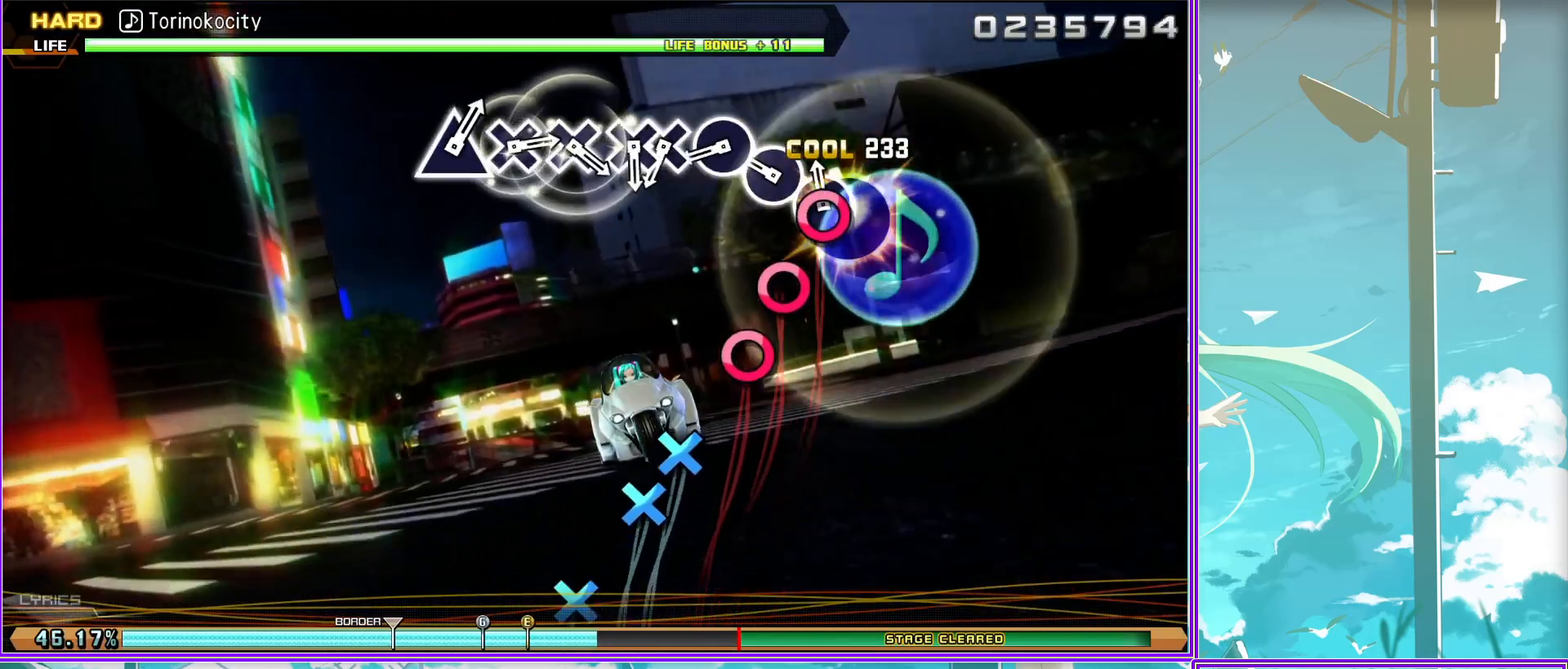
{"buttons": ["CROSS"], "left_stick": "center", "right_stick": "center", "events": [[50, "CIRCLE", "up"], [183, "CROSS", "down"], [317, "CROSS", "up"], [317, "DPAD_DOWN", "down"], [417, "DPAD_DOWN", "up"], [500, "CROSS", "down"]]}
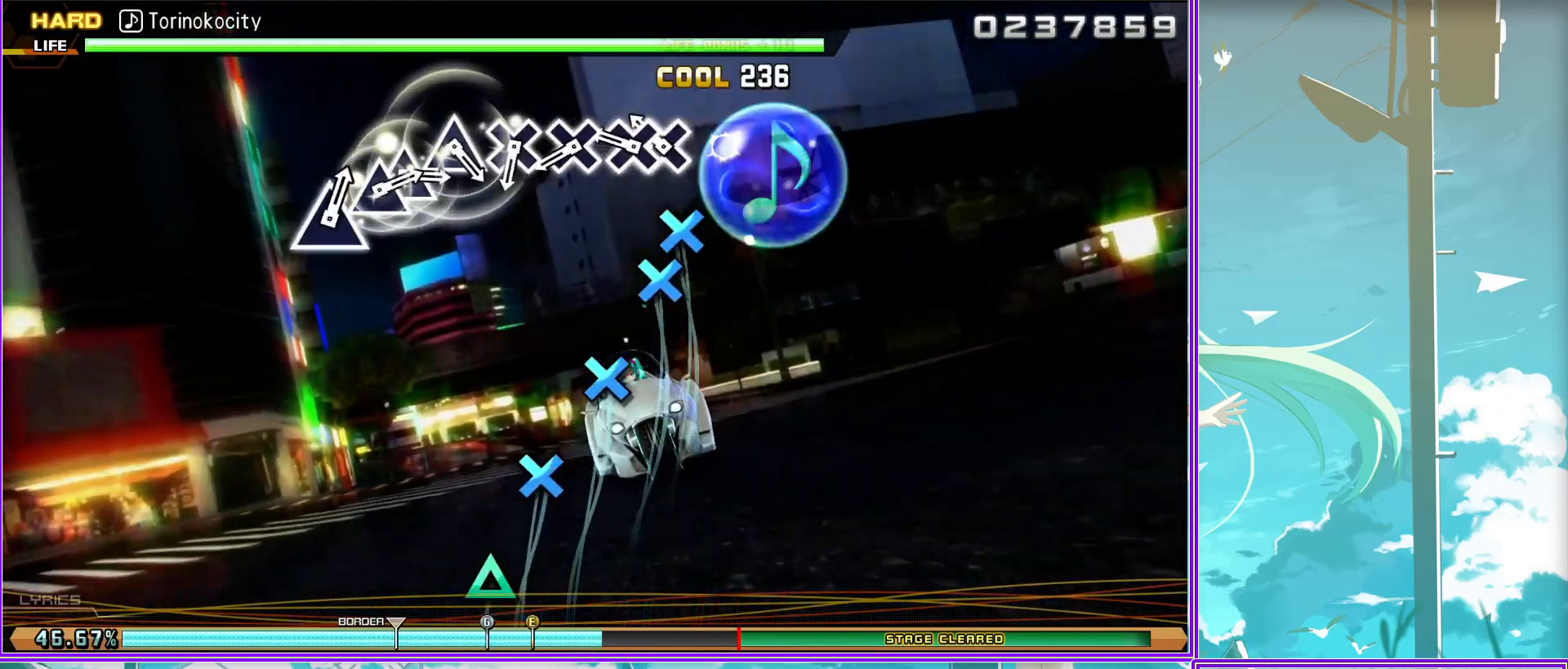
{"buttons": ["TRIANGLE"], "left_stick": "center", "right_stick": "center", "events": [[100, "CROSS", "up"], [233, "CROSS", "down"], [333, "CROSS", "up"], [467, "TRIANGLE", "down"]]}
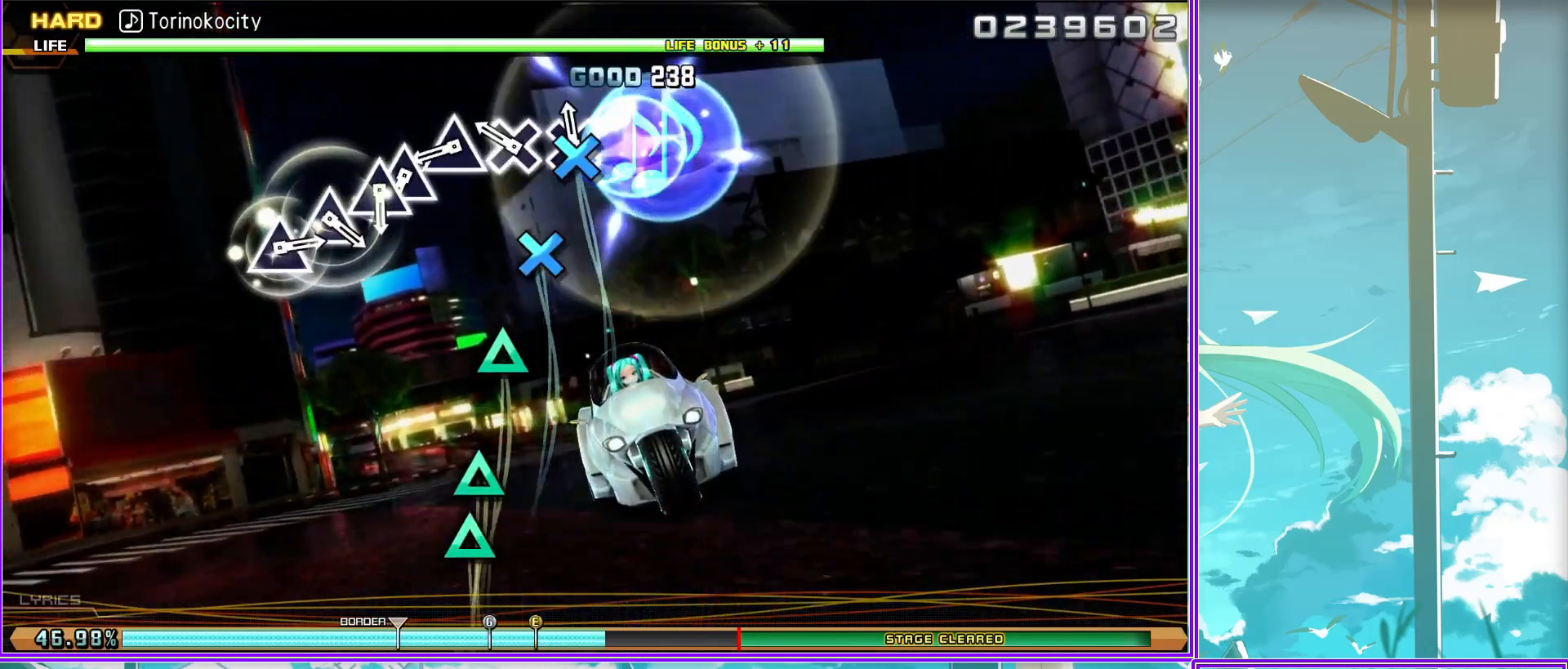
{"buttons": ["TRIANGLE"], "left_stick": "center", "right_stick": "center", "events": [[50, "TRIANGLE", "up"], [167, "TRIANGLE", "down"], [300, "DPAD_UP", "down"], [317, "TRIANGLE", "up"], [417, "DPAD_UP", "up"], [500, "TRIANGLE", "down"]]}
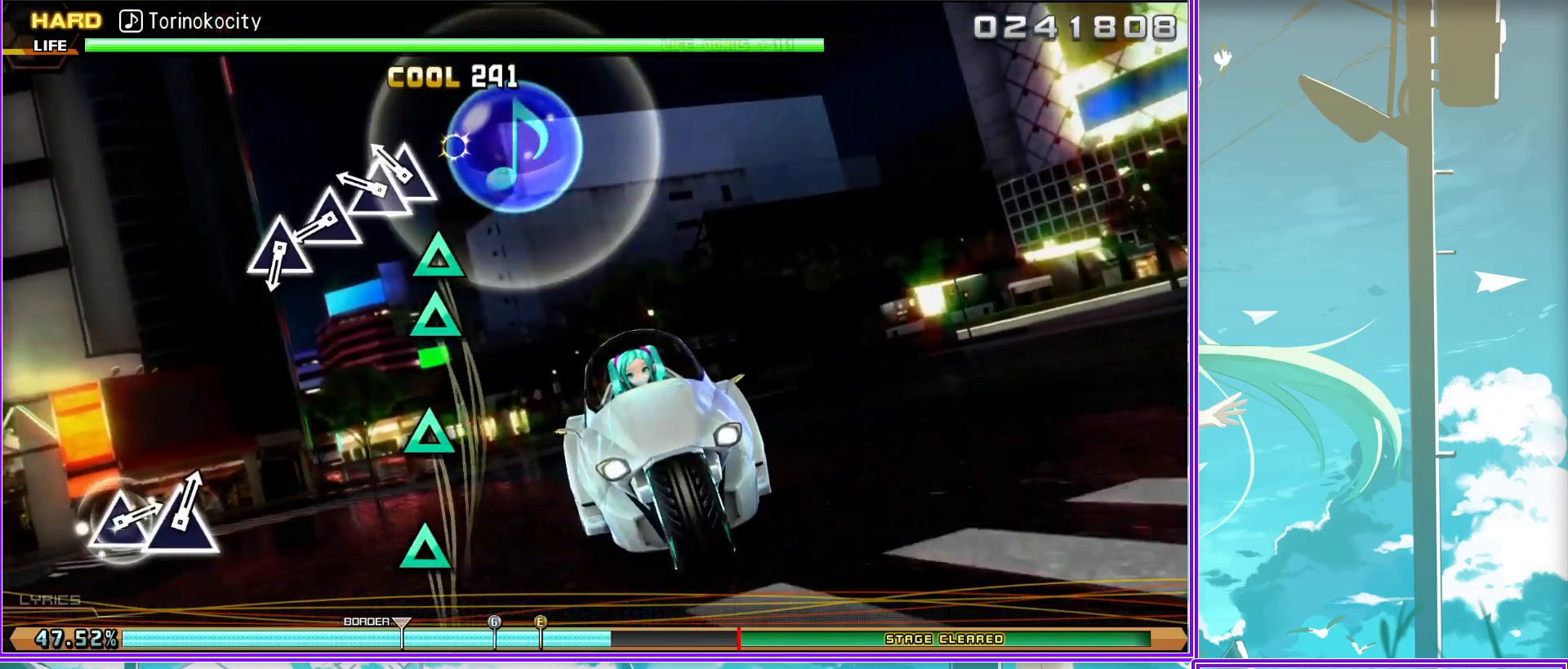
{"buttons": [], "left_stick": "center", "right_stick": "center", "events": [[117, "TRIANGLE", "up"], [250, "TRIANGLE", "down"], [350, "TRIANGLE", "up"]]}
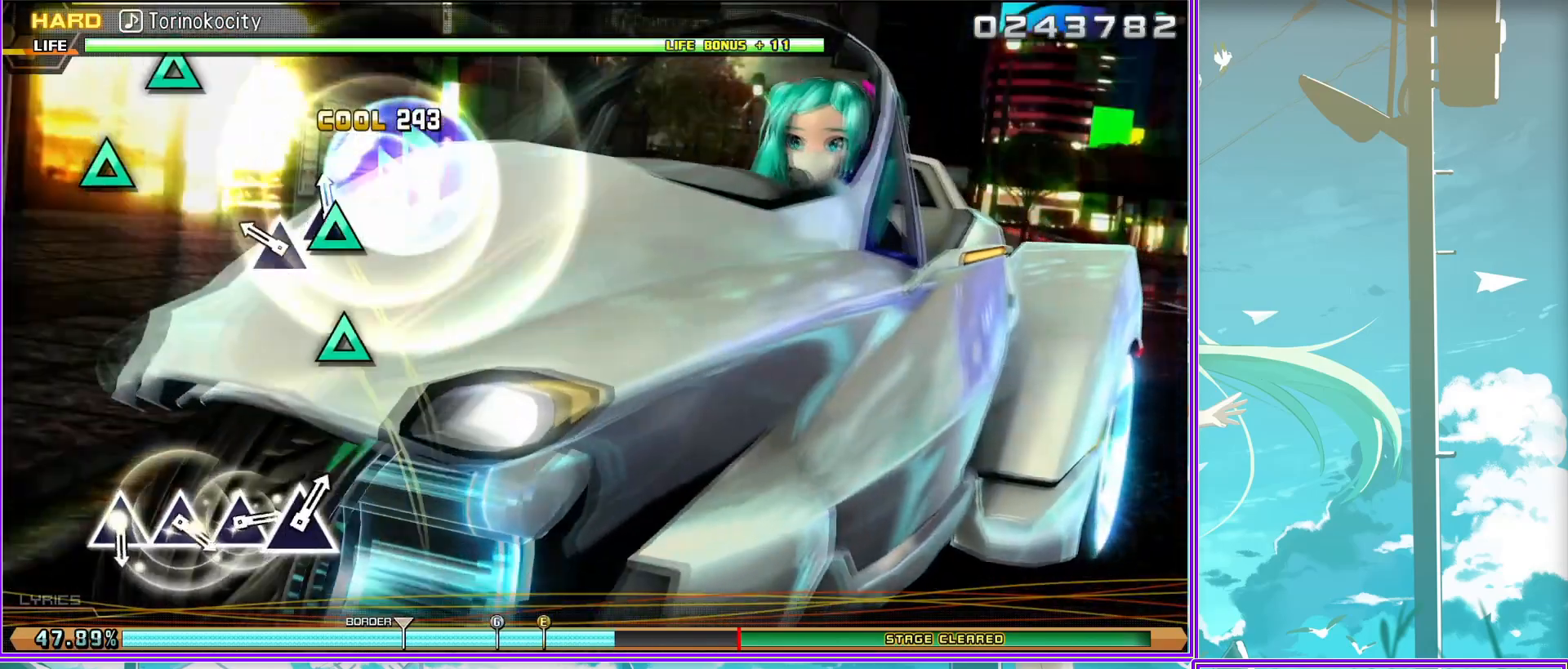
{"buttons": [], "left_stick": "center", "right_stick": "center", "events": [[283, "TRIANGLE", "down"], [367, "TRIANGLE", "up"]]}
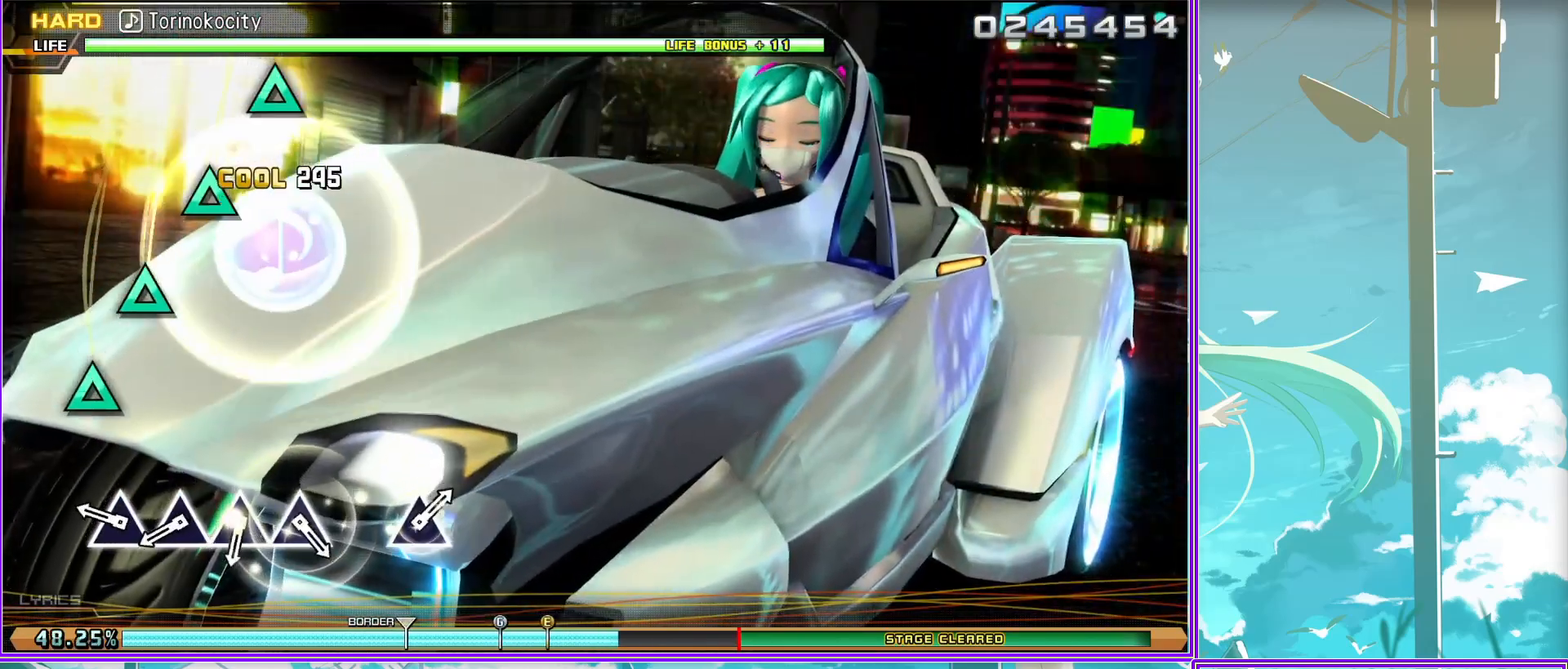
{"buttons": ["TRIANGLE"], "left_stick": "center", "right_stick": "center", "events": [[33, "TRIANGLE", "down"], [133, "TRIANGLE", "up"], [250, "TRIANGLE", "down"], [333, "TRIANGLE", "up"], [467, "TRIANGLE", "down"]]}
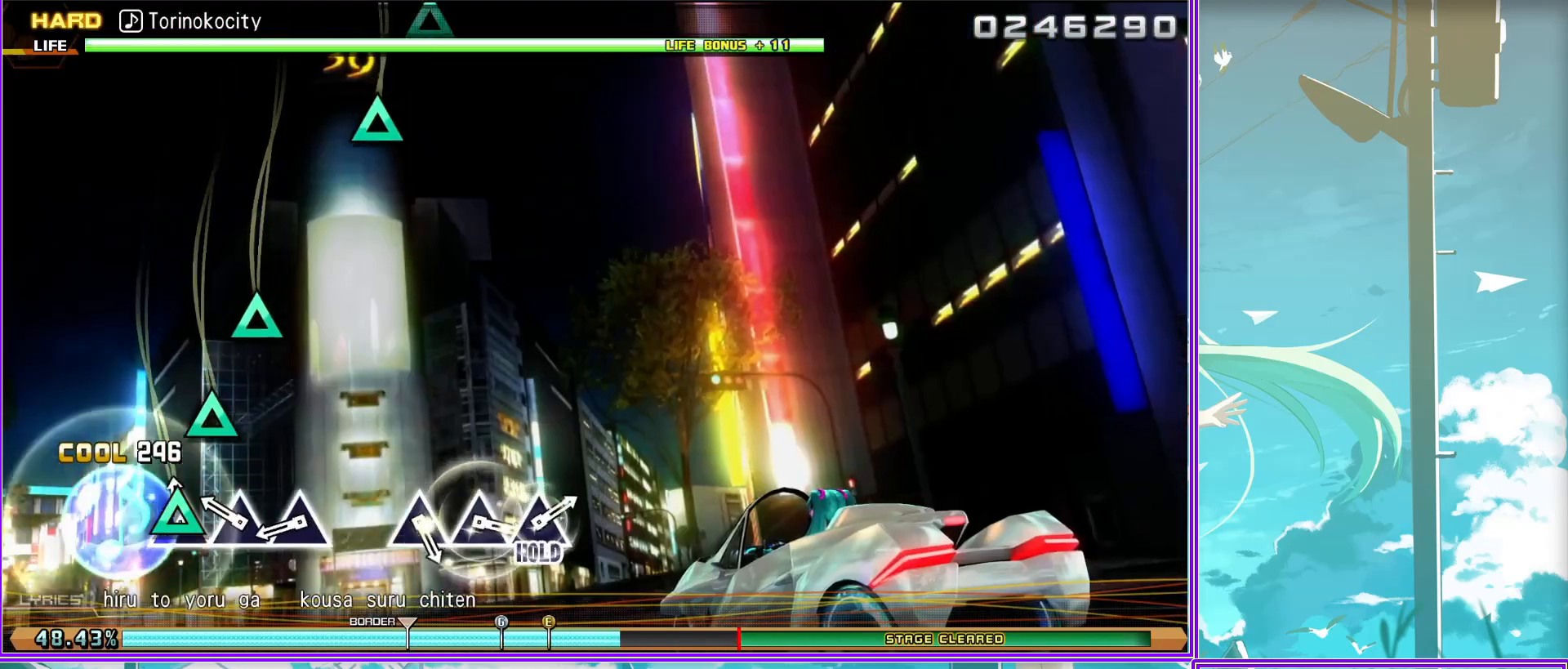
{"buttons": ["TRIANGLE"], "left_stick": "center", "right_stick": "center", "events": [[67, "TRIANGLE", "up"], [400, "TRIANGLE", "down"]]}
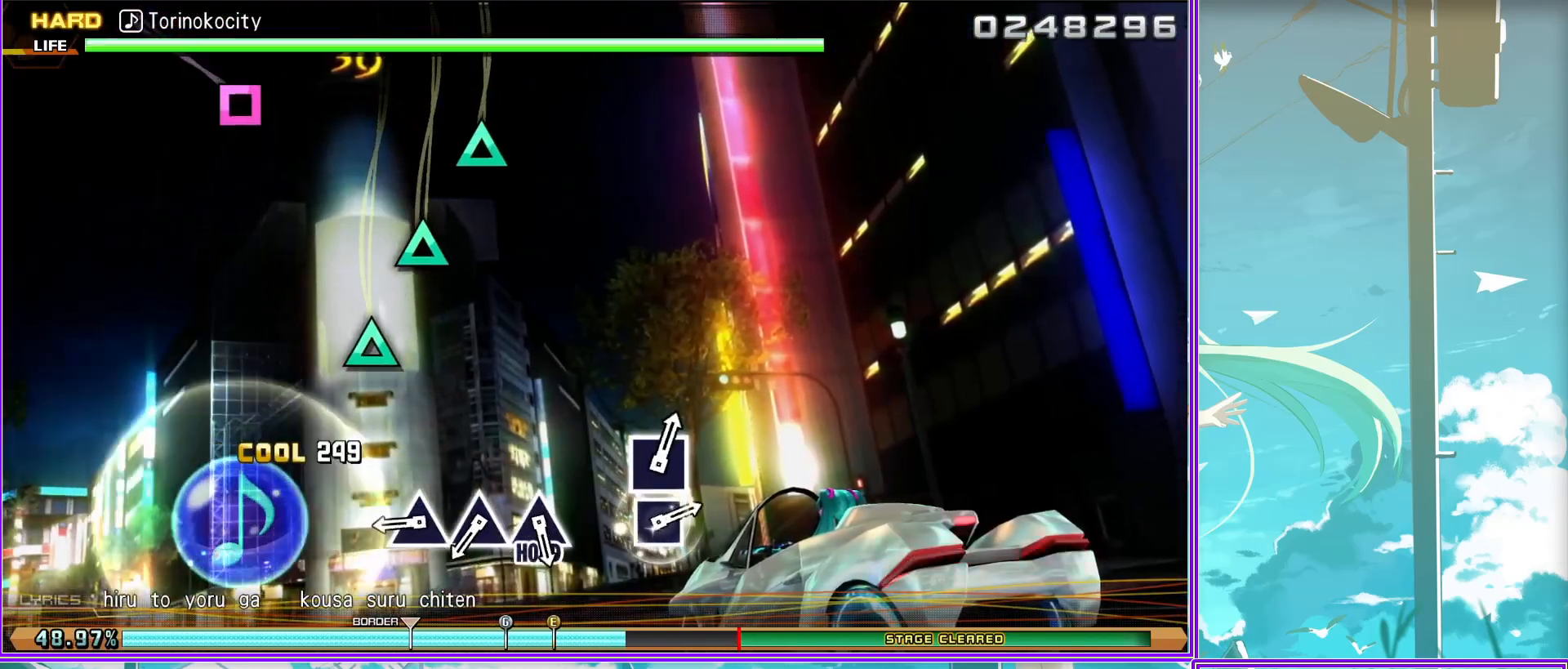
{"buttons": ["L2"], "left_stick": "center", "right_stick": "center", "events": [[17, "TRIANGLE", "up"], [133, "TRIANGLE", "down"], [267, "TRIANGLE", "up"], [350, "TRIANGLE", "down"], [417, "L2", "down"], [483, "TRIANGLE", "up"]]}
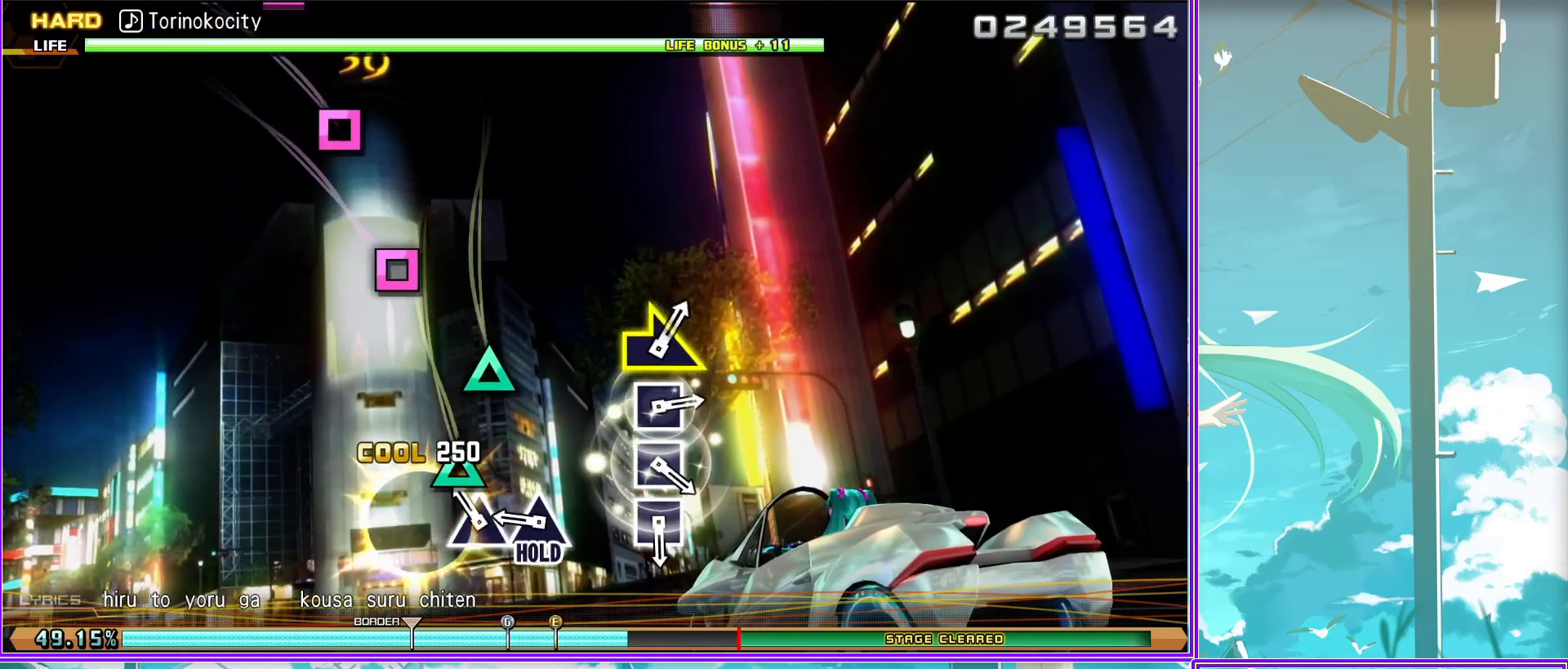
{"buttons": ["SQUARE", "L2"], "left_stick": "center", "right_stick": "center", "events": [[250, "SQUARE", "down"], [367, "SQUARE", "up"], [500, "SQUARE", "down"]]}
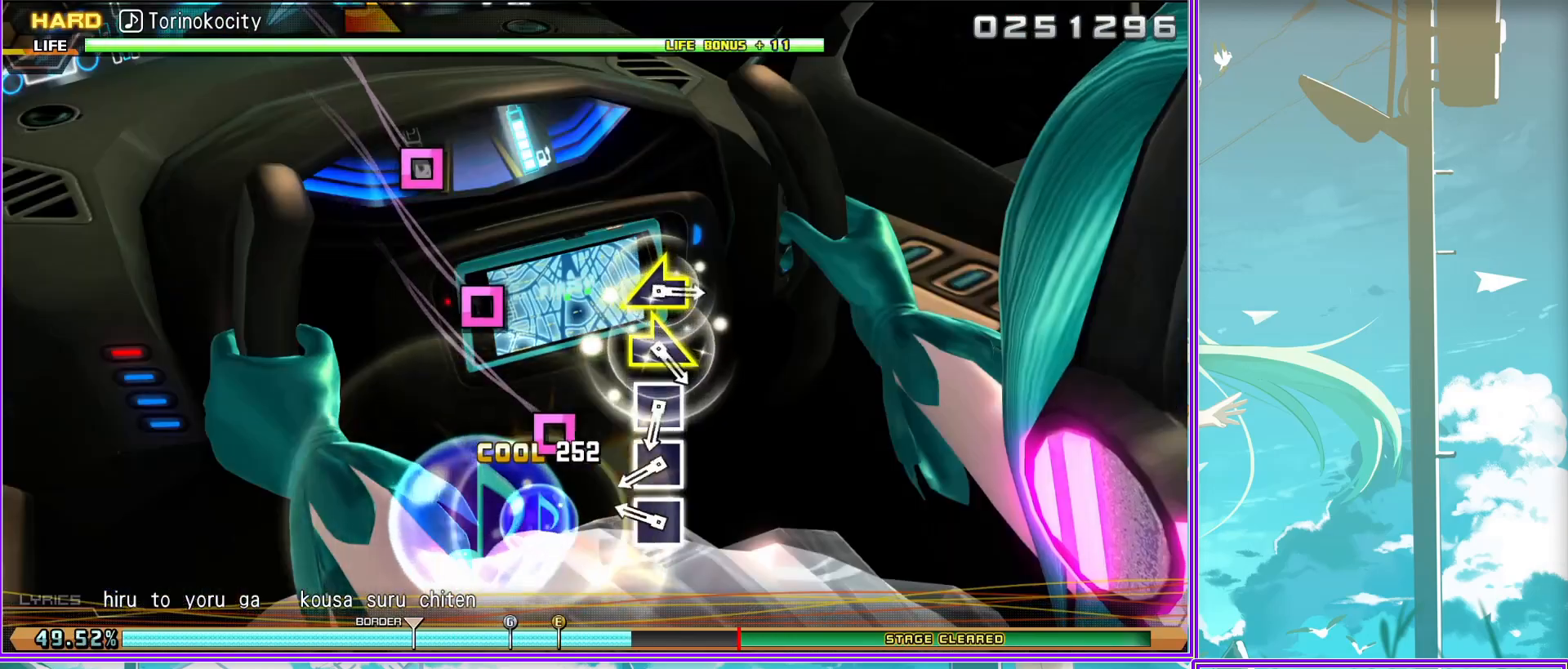
{"buttons": ["L2"], "left_stick": "right", "right_stick": "center", "events": [[83, "SQUARE", "up"], [183, "SQUARE", "down"], [267, "SQUARE", "up"], [367, "left_stick", "right"]]}